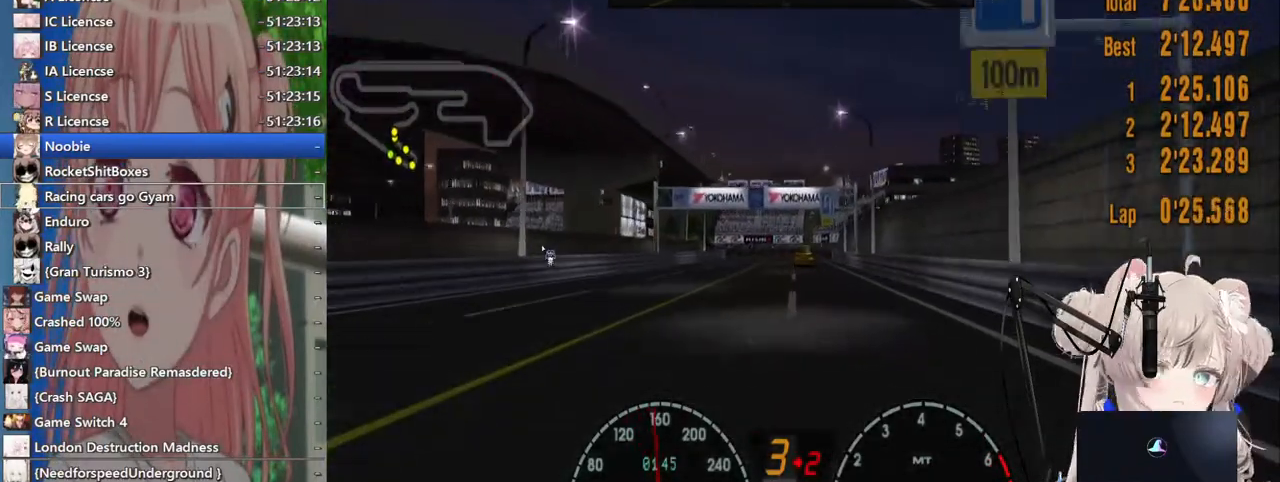
Gameplay with a controller (PlayStation layout); each line is a JSON object with the inputs held at the frame after it. "events" lists button and stick changes between this image and that frame as [ms after this image, input, new state], when the widget could be followed in between. Not read: L1 R1.
{"buttons": ["R2"], "left_stick": "center", "right_stick": "center", "events": [[33, "CROSS", "up"], [133, "left_stick", "center"]]}
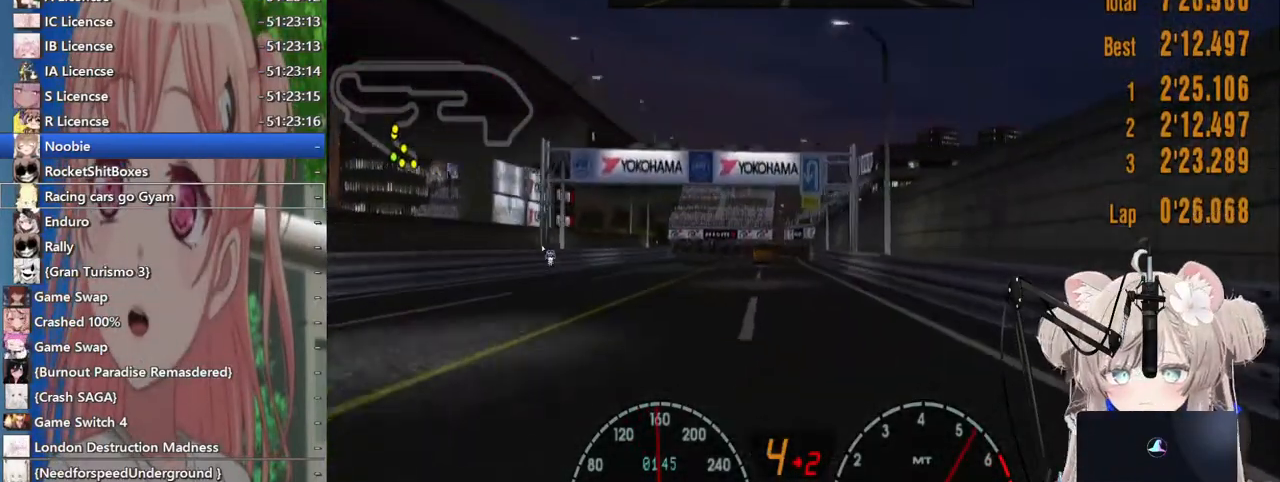
{"buttons": ["R2"], "left_stick": "center", "right_stick": "center", "events": [[283, "left_stick", "left"], [433, "left_stick", "center"]]}
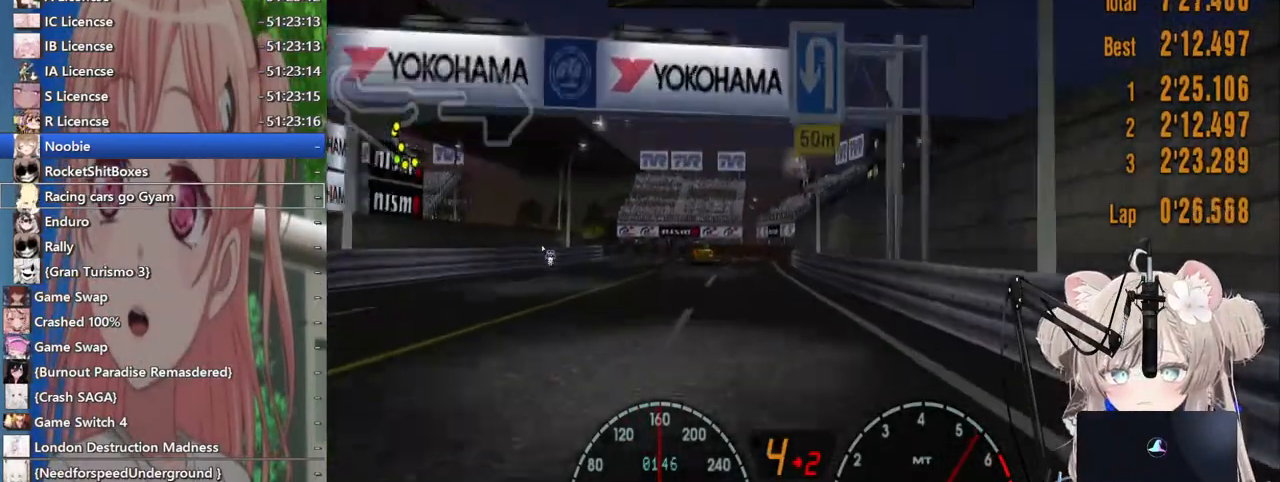
{"buttons": ["R2"], "left_stick": "center", "right_stick": "center", "events": [[233, "left_stick", "right"], [483, "left_stick", "center"]]}
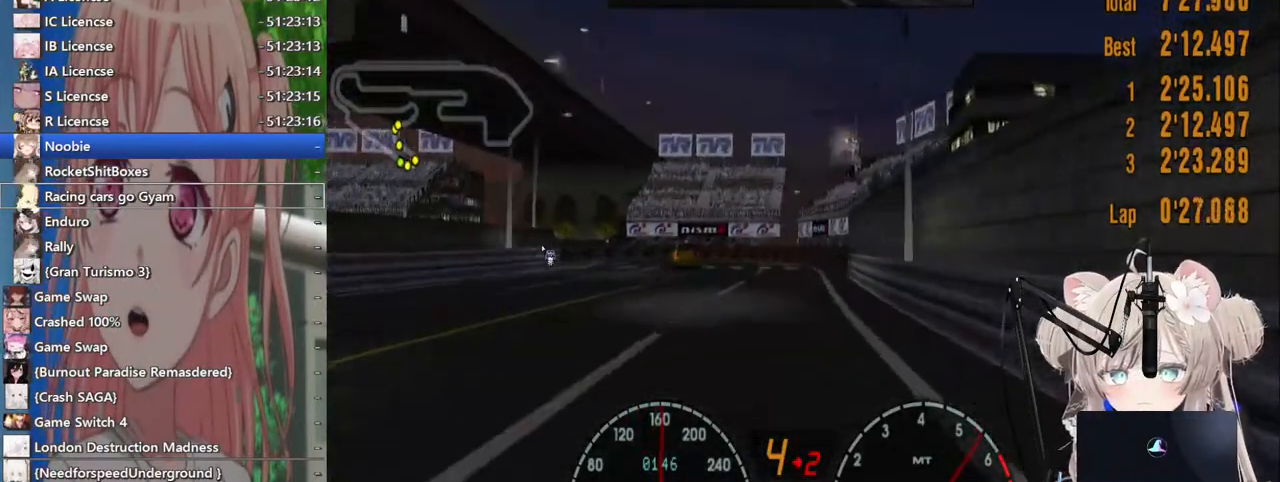
{"buttons": ["R2"], "left_stick": "center", "right_stick": "center", "events": [[167, "left_stick", "right"], [350, "left_stick", "center"]]}
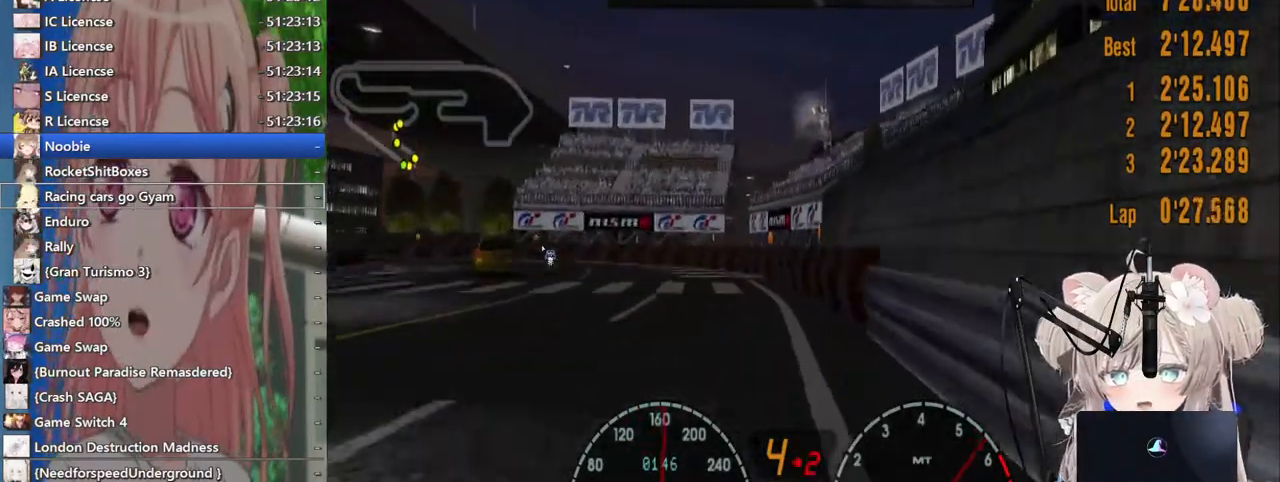
{"buttons": ["R2"], "left_stick": "left", "right_stick": "center", "events": [[67, "left_stick", "left"]]}
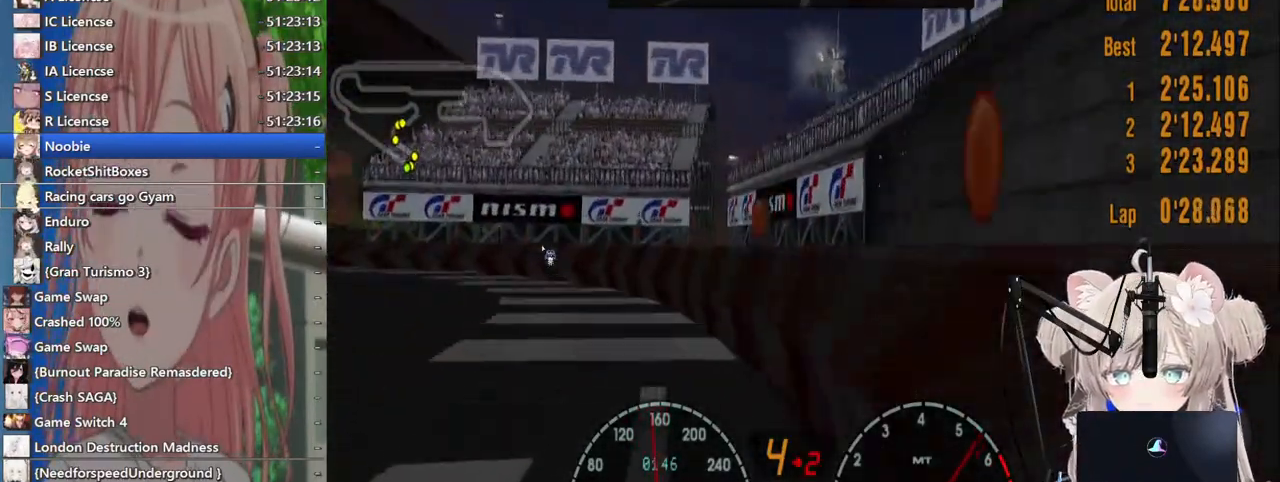
{"buttons": ["R2"], "left_stick": "left", "right_stick": "center", "events": [[300, "SQUARE", "down"], [417, "SQUARE", "up"]]}
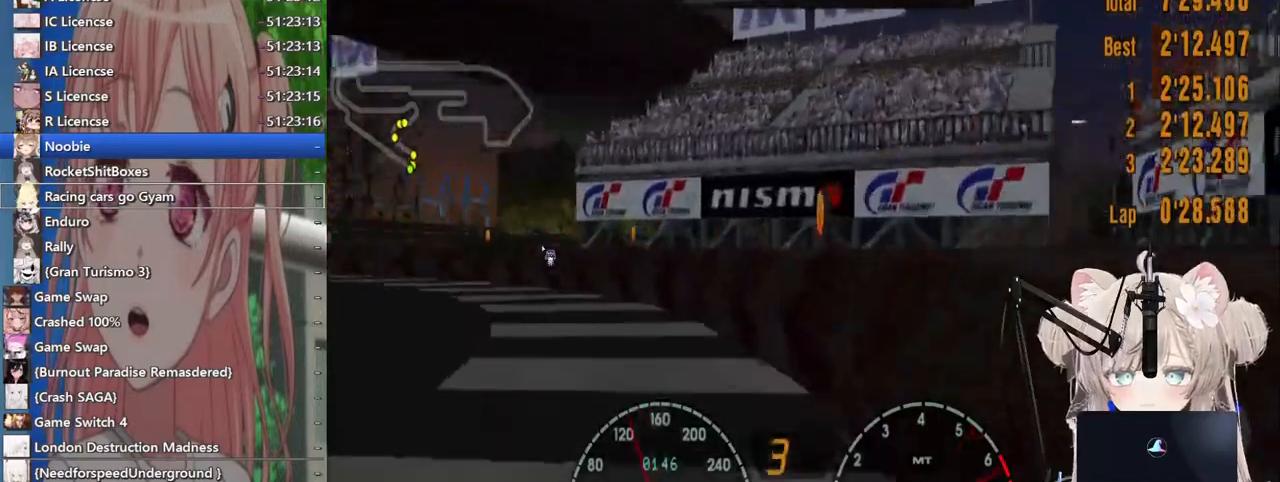
{"buttons": ["R2"], "left_stick": "left", "right_stick": "center", "events": []}
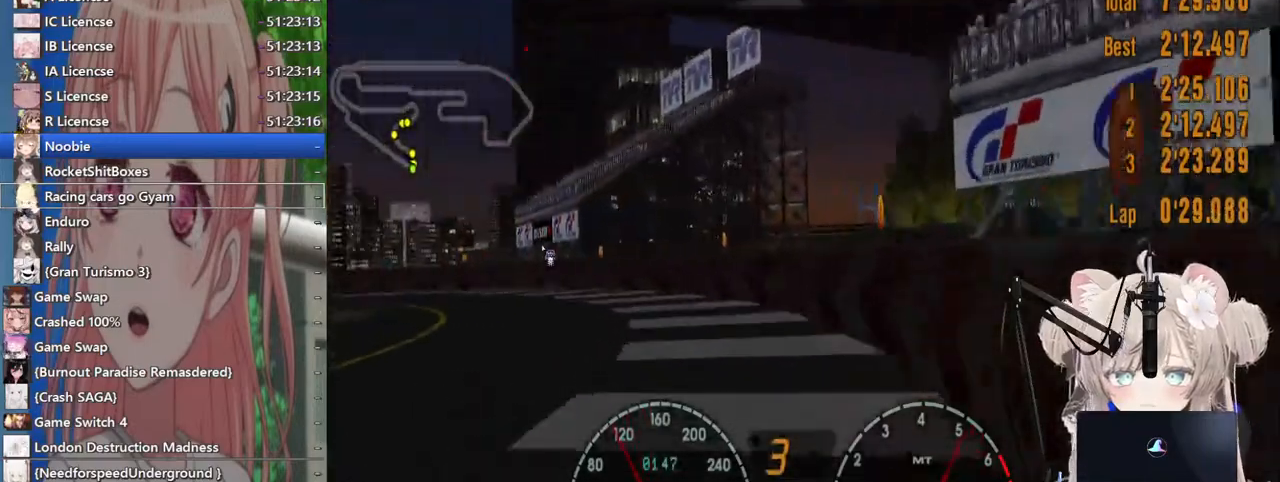
{"buttons": ["R2"], "left_stick": "left", "right_stick": "center", "events": [[367, "SQUARE", "down"], [467, "SQUARE", "up"]]}
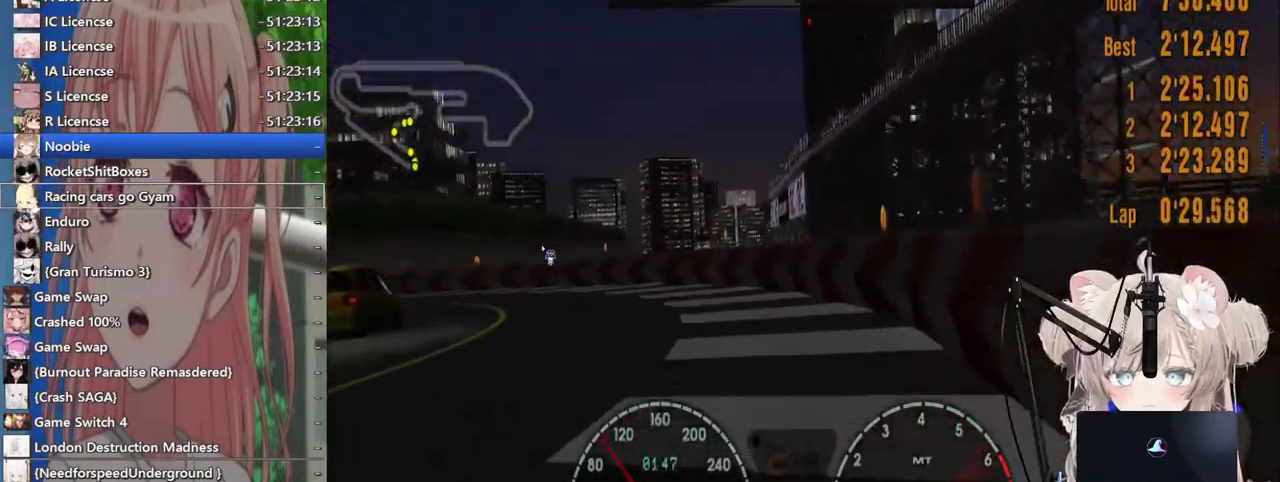
{"buttons": ["R2"], "left_stick": "left", "right_stick": "center", "events": []}
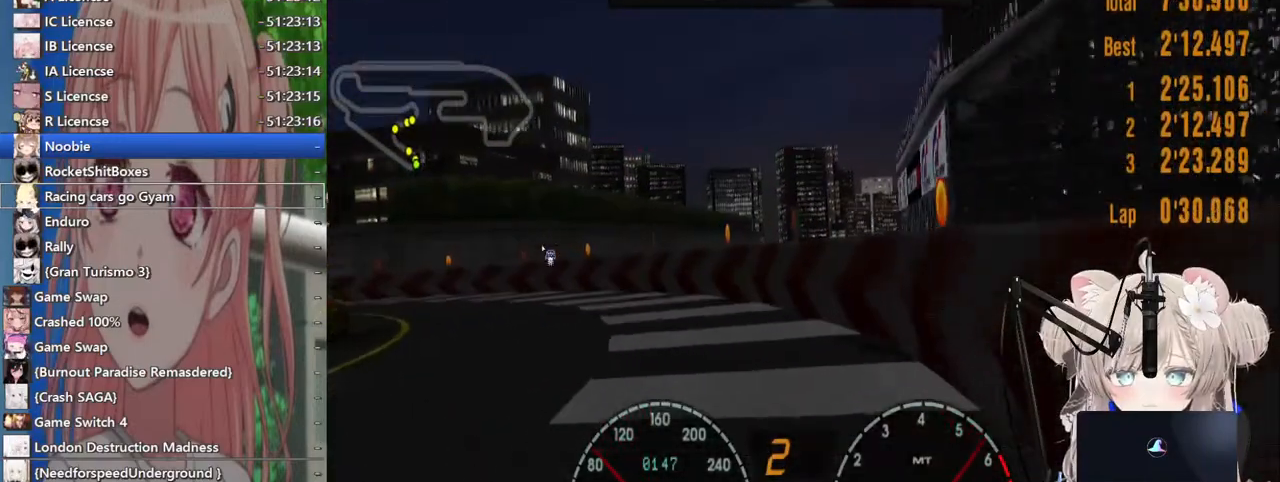
{"buttons": ["R2"], "left_stick": "left", "right_stick": "center", "events": []}
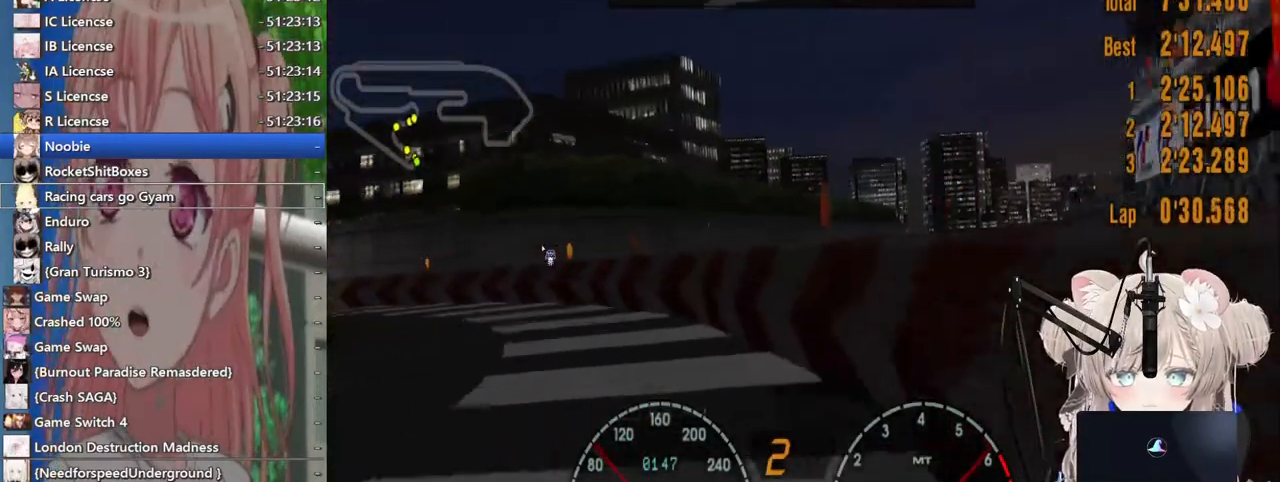
{"buttons": ["R2"], "left_stick": "left", "right_stick": "center", "events": []}
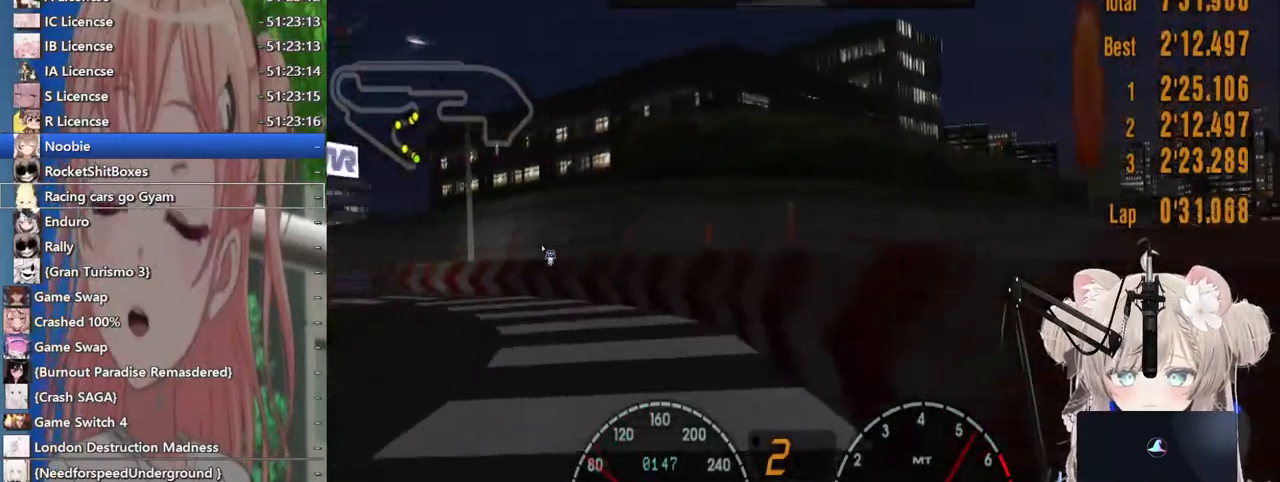
{"buttons": ["R2"], "left_stick": "left", "right_stick": "center", "events": []}
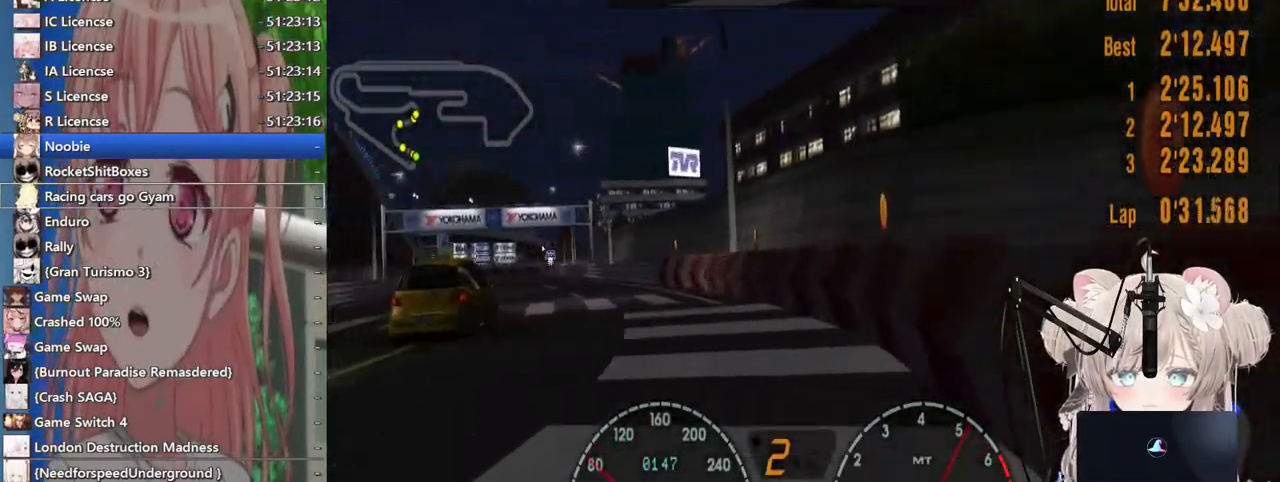
{"buttons": ["R2"], "left_stick": "center", "right_stick": "center", "events": [[100, "left_stick", "center"], [150, "left_stick", "right"], [400, "left_stick", "center"]]}
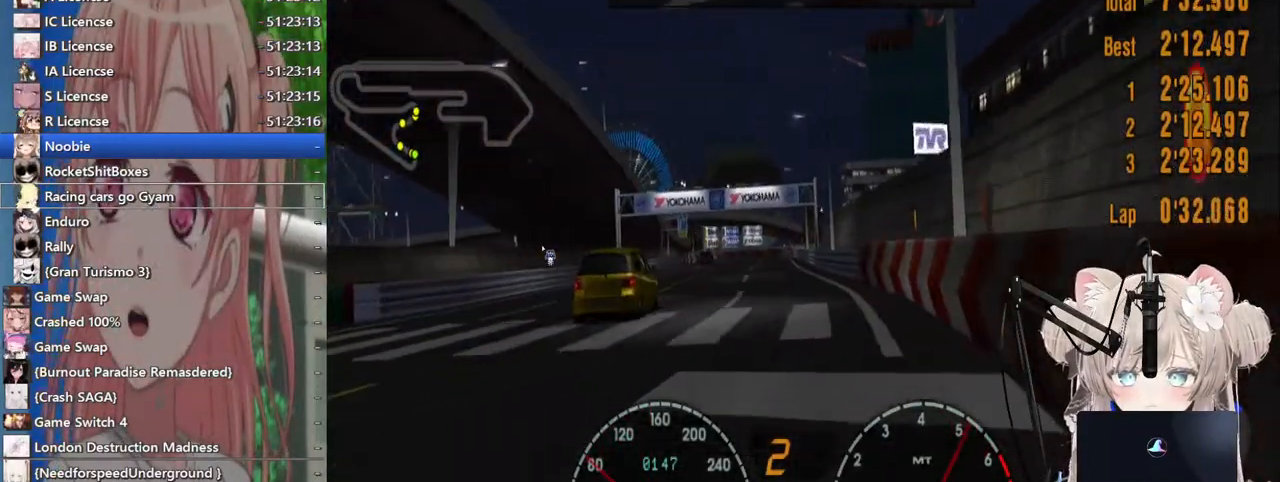
{"buttons": ["R2"], "left_stick": "center", "right_stick": "center", "events": [[167, "left_stick", "left"], [483, "left_stick", "center"]]}
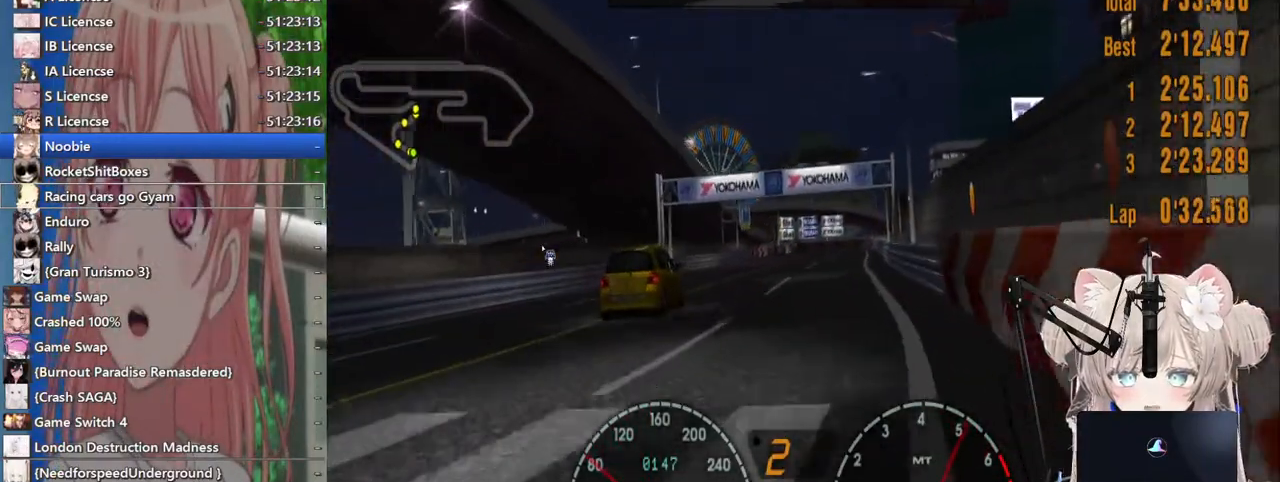
{"buttons": ["R2"], "left_stick": "center", "right_stick": "center", "events": [[83, "left_stick", "left"], [350, "left_stick", "center"]]}
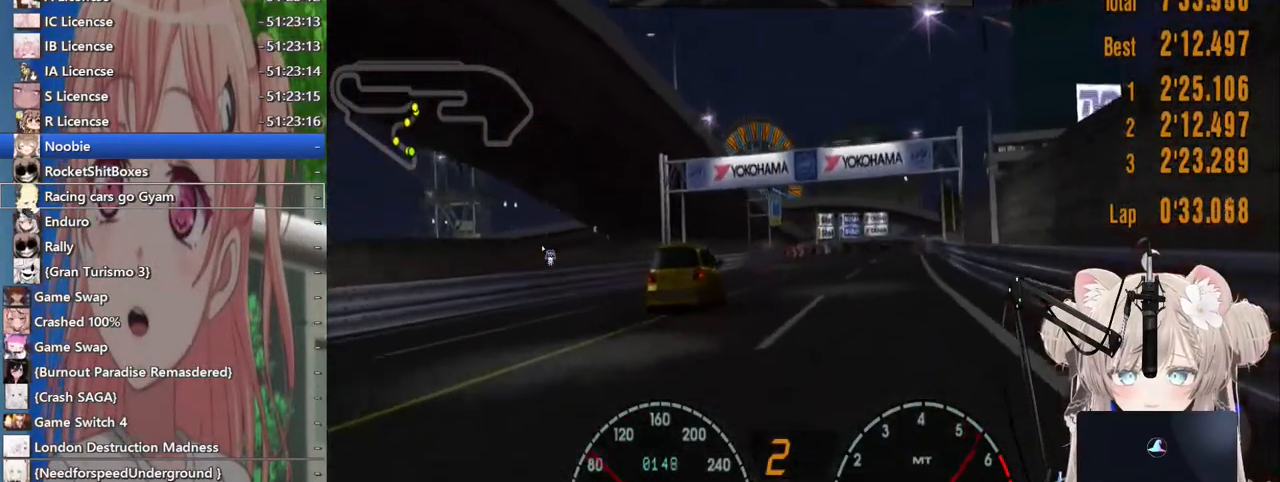
{"buttons": ["R2"], "left_stick": "right", "right_stick": "center", "events": [[383, "left_stick", "right"]]}
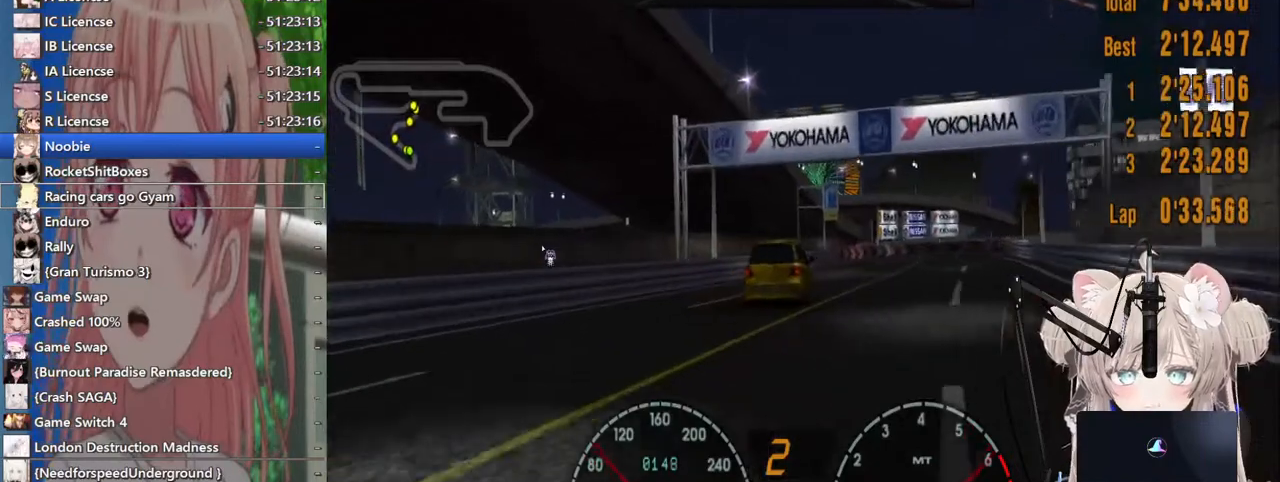
{"buttons": ["R2"], "left_stick": "center", "right_stick": "center", "events": [[100, "left_stick", "center"]]}
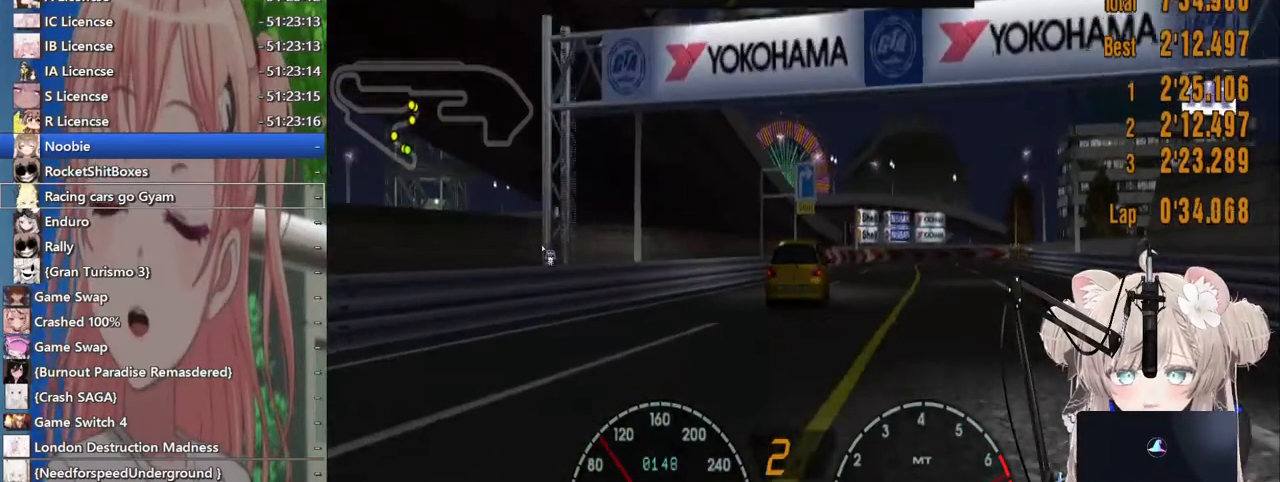
{"buttons": ["R2"], "left_stick": "center", "right_stick": "center", "events": []}
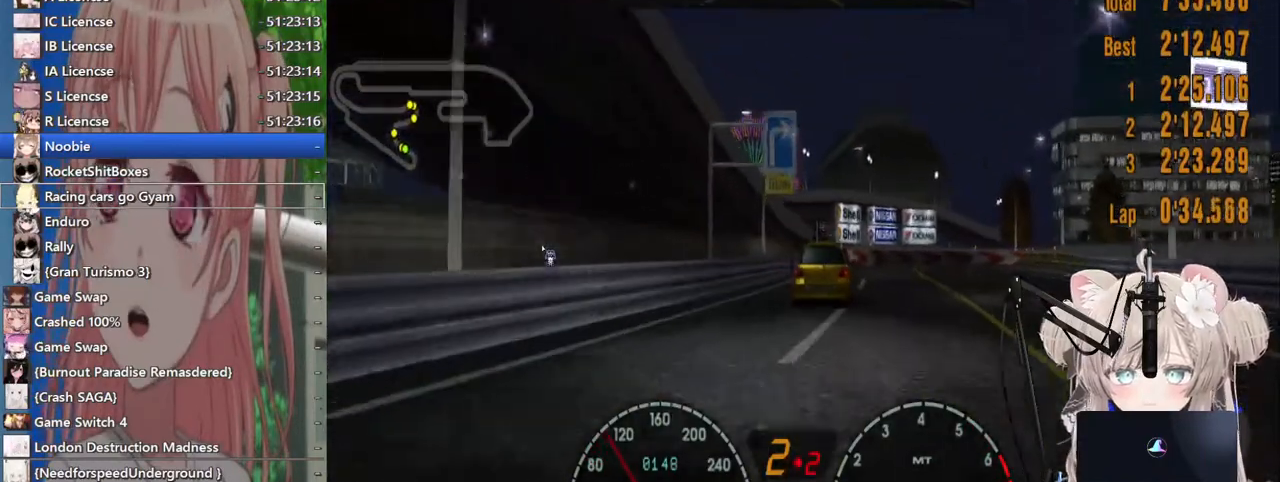
{"buttons": ["R2"], "left_stick": "up-right", "right_stick": "center", "events": [[100, "CROSS", "down"], [217, "CROSS", "up"], [267, "left_stick", "up-right"]]}
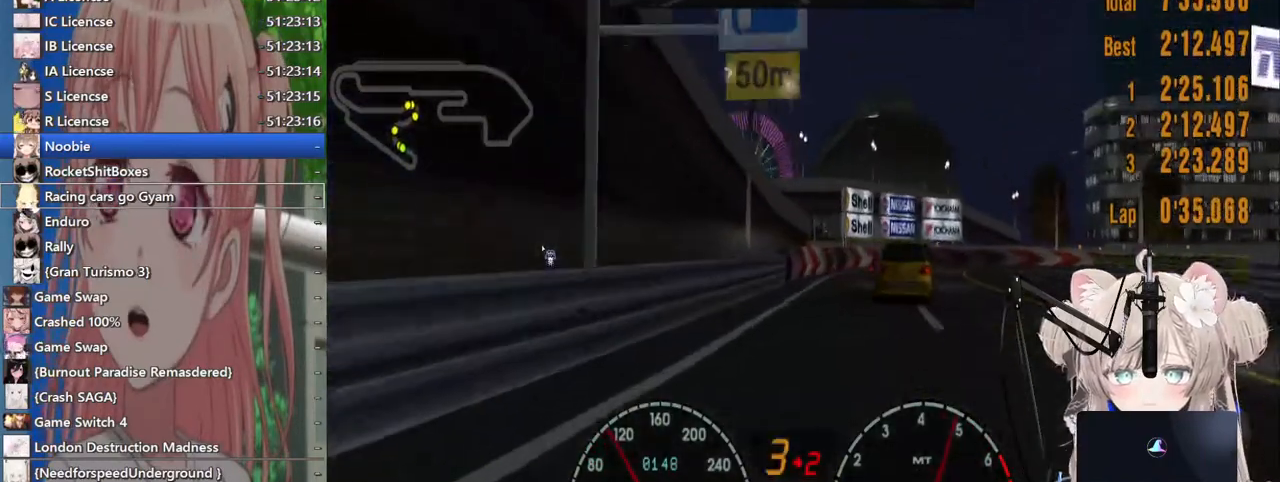
{"buttons": [], "left_stick": "up-right", "right_stick": "center", "events": [[317, "R2", "up"]]}
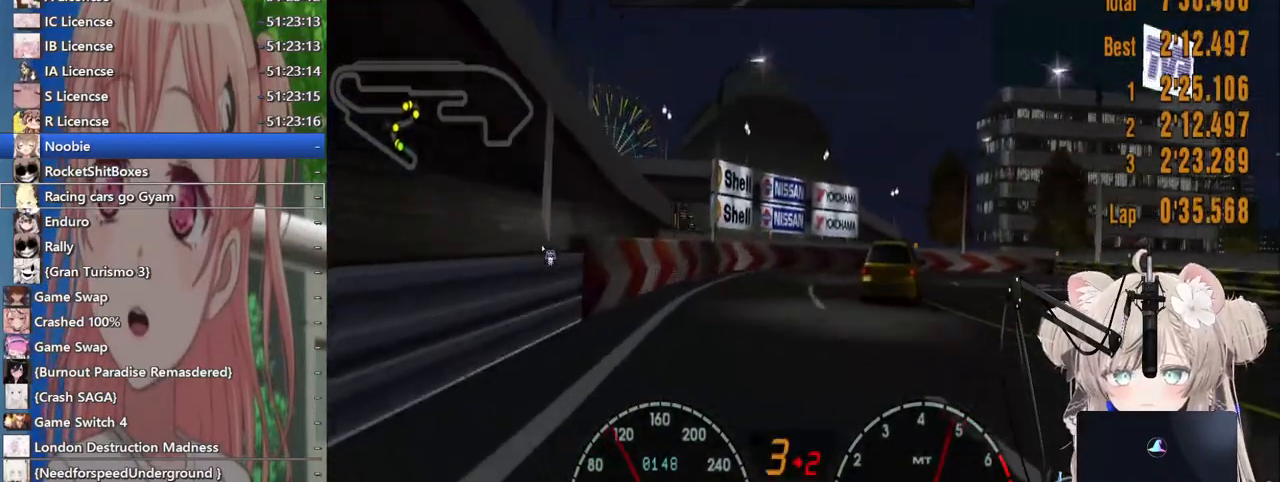
{"buttons": [], "left_stick": "up-right", "right_stick": "center", "events": [[83, "R2", "down"], [167, "R2", "up"]]}
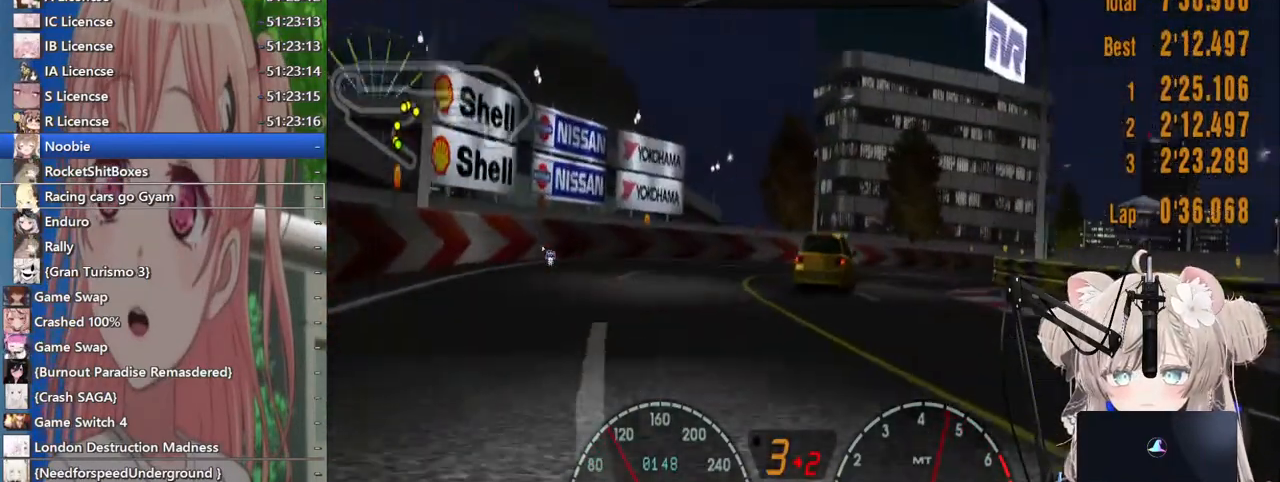
{"buttons": ["R2"], "left_stick": "up-right", "right_stick": "center", "events": [[133, "R2", "down"]]}
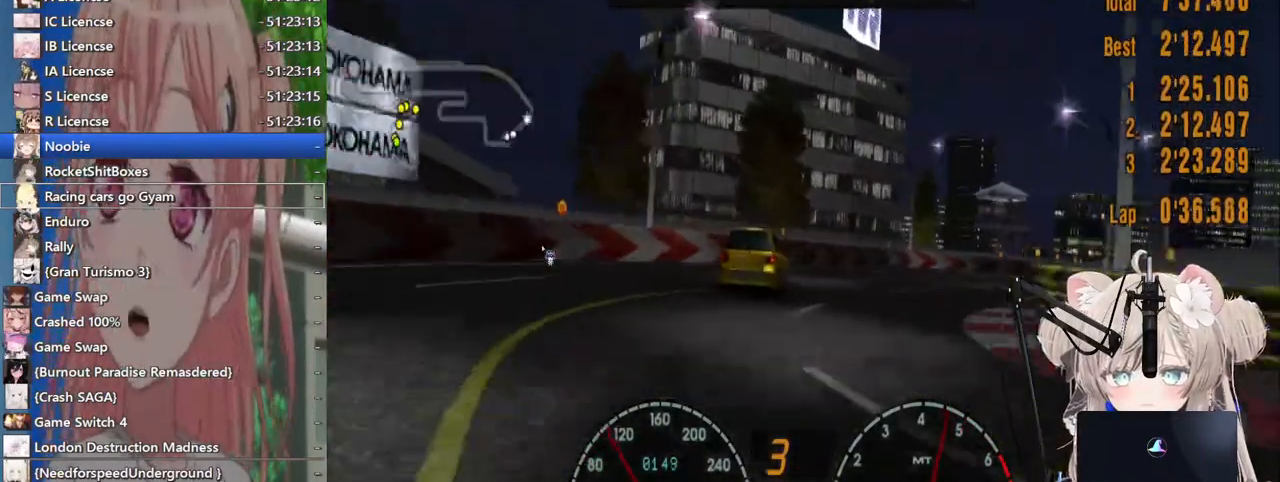
{"buttons": [], "left_stick": "up-right", "right_stick": "center", "events": [[317, "R2", "up"]]}
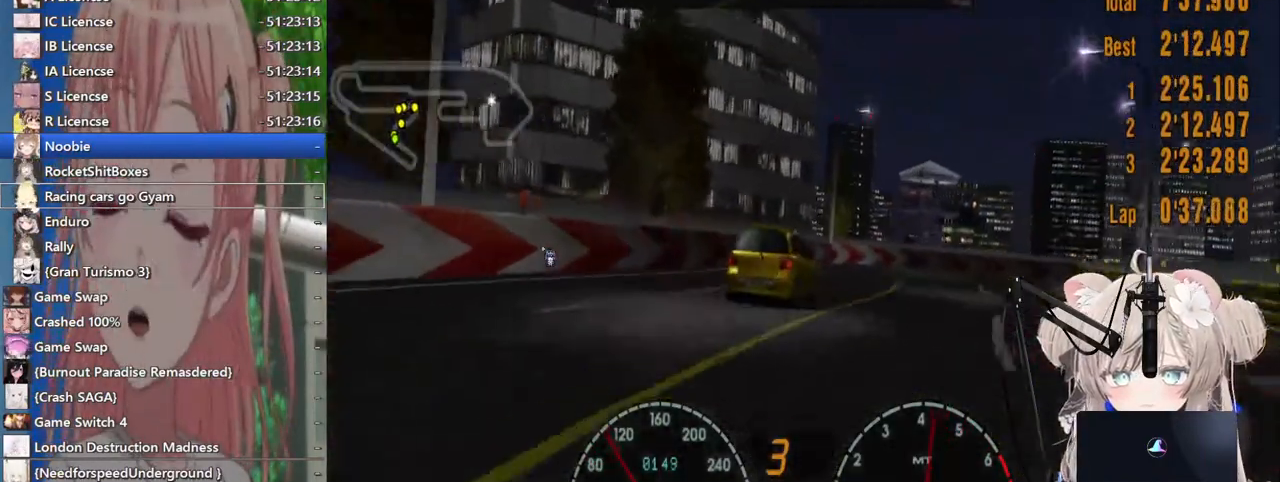
{"buttons": [], "left_stick": "up-right", "right_stick": "center"}
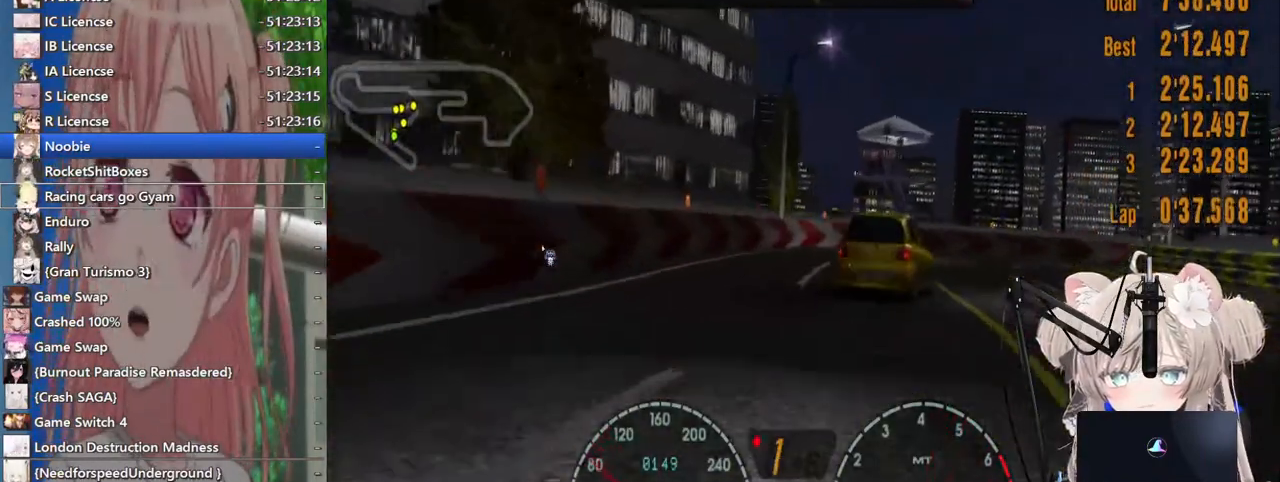
{"buttons": ["R2"], "left_stick": "up-right", "right_stick": "center", "events": [[483, "R2", "down"]]}
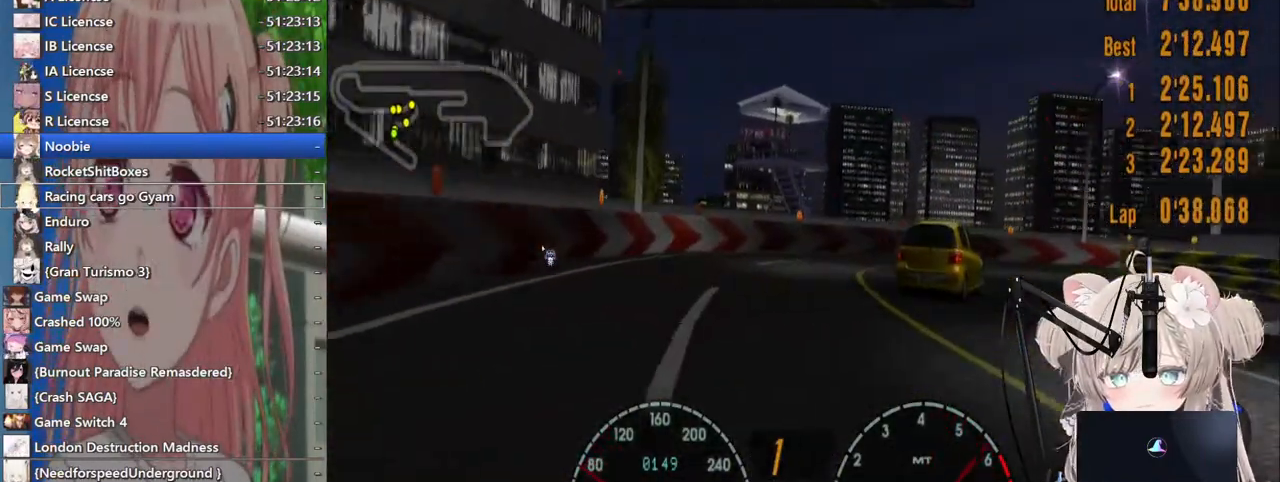
{"buttons": ["CROSS", "R2"], "left_stick": "right", "right_stick": "center", "events": [[217, "left_stick", "right"], [400, "CROSS", "down"]]}
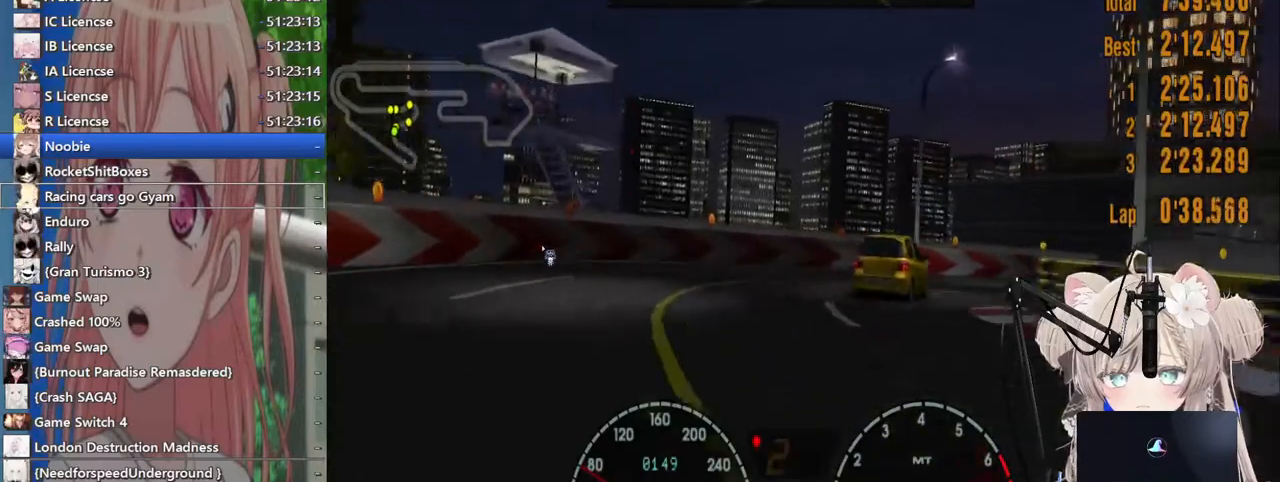
{"buttons": ["R2"], "left_stick": "right", "right_stick": "center", "events": [[33, "CROSS", "up"]]}
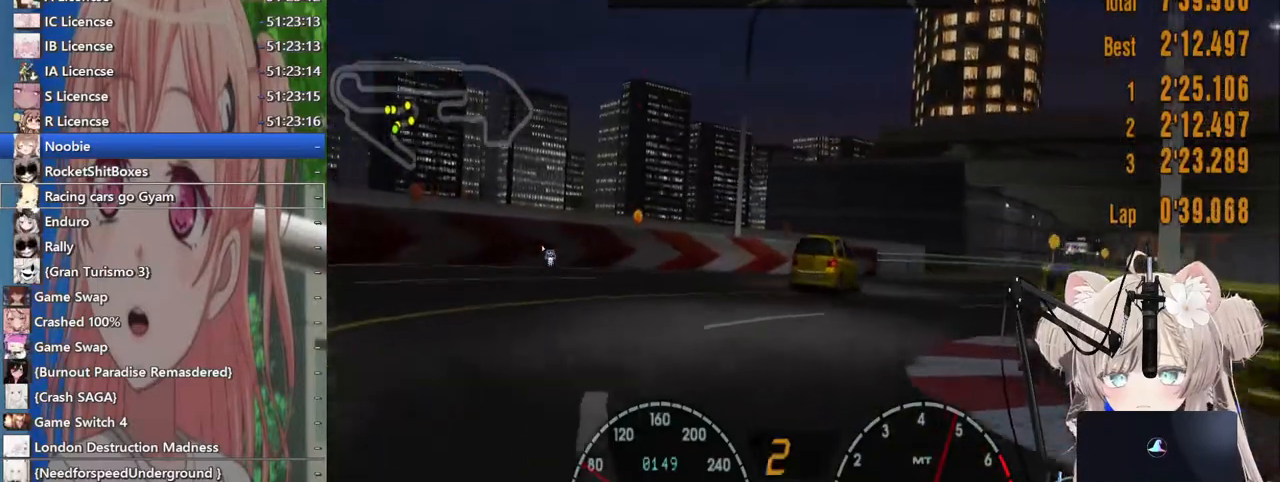
{"buttons": ["R2"], "left_stick": "right", "right_stick": "center", "events": []}
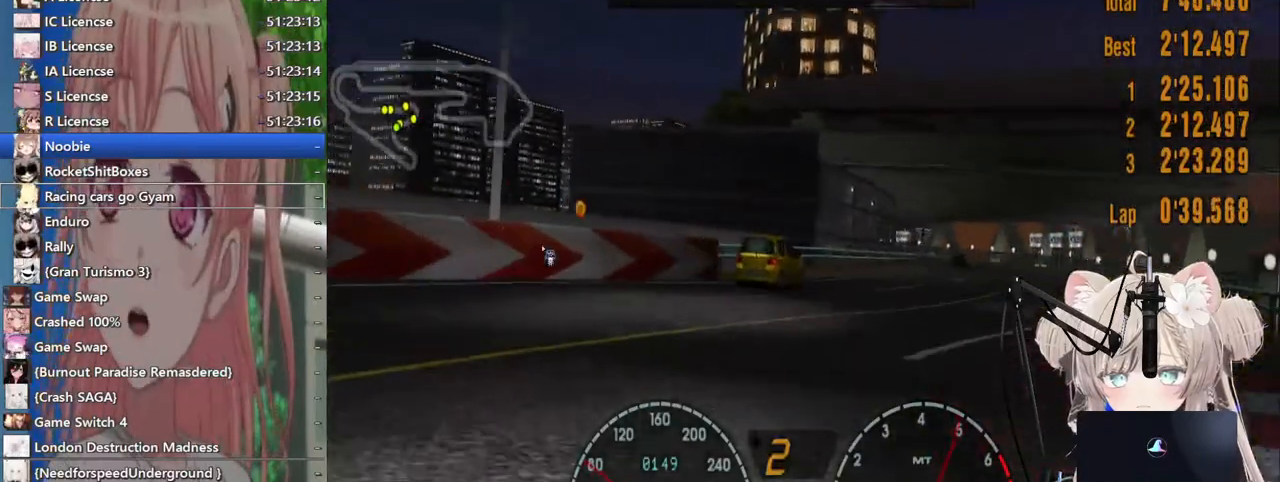
{"buttons": ["R2"], "left_stick": "right", "right_stick": "center", "events": []}
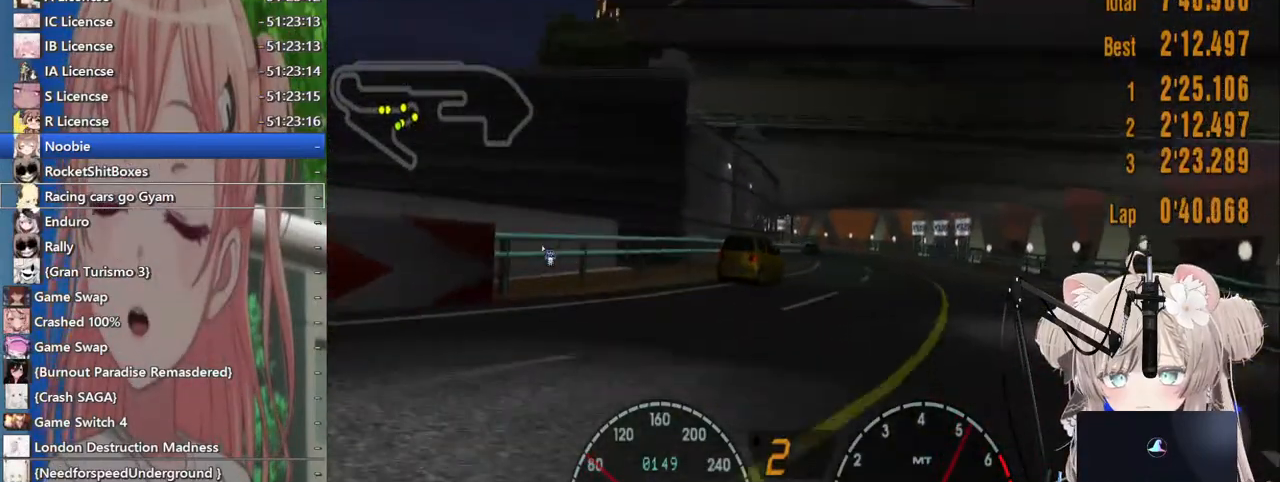
{"buttons": ["R2"], "left_stick": "center", "right_stick": "center", "events": [[367, "left_stick", "center"]]}
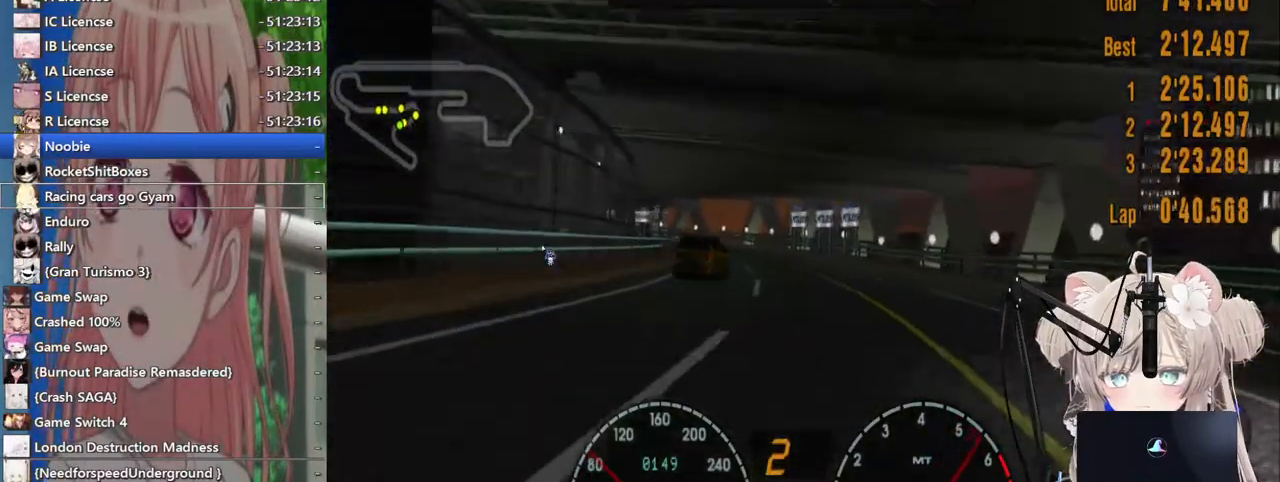
{"buttons": ["R2"], "left_stick": "left", "right_stick": "center", "events": [[67, "left_stick", "right"], [250, "left_stick", "center"], [300, "left_stick", "left"]]}